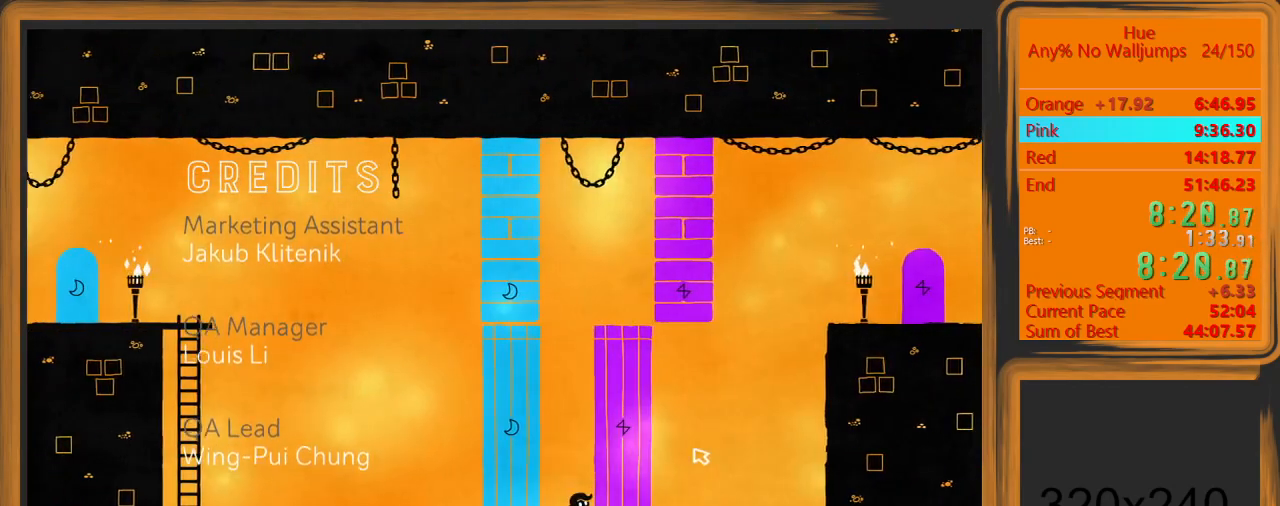
Gameplay with keyboard and mouse; each line is a JSON object with the keys and mouse buttons held at the frame after it. "events" lists presses ("down") and releases ("up") of "a", "d", "escape", "return", "s", "shift", "space", "w" and "mouse_left" between this image and that frame as [ms after this image, input, new state], when the widget could be followed in between. "mouse_left" = the "left" button of the "mouse" list. No other keys are recorded. Mouse movement is not recorded.
{"keys": ["a", "shift"], "mouse": [], "events": []}
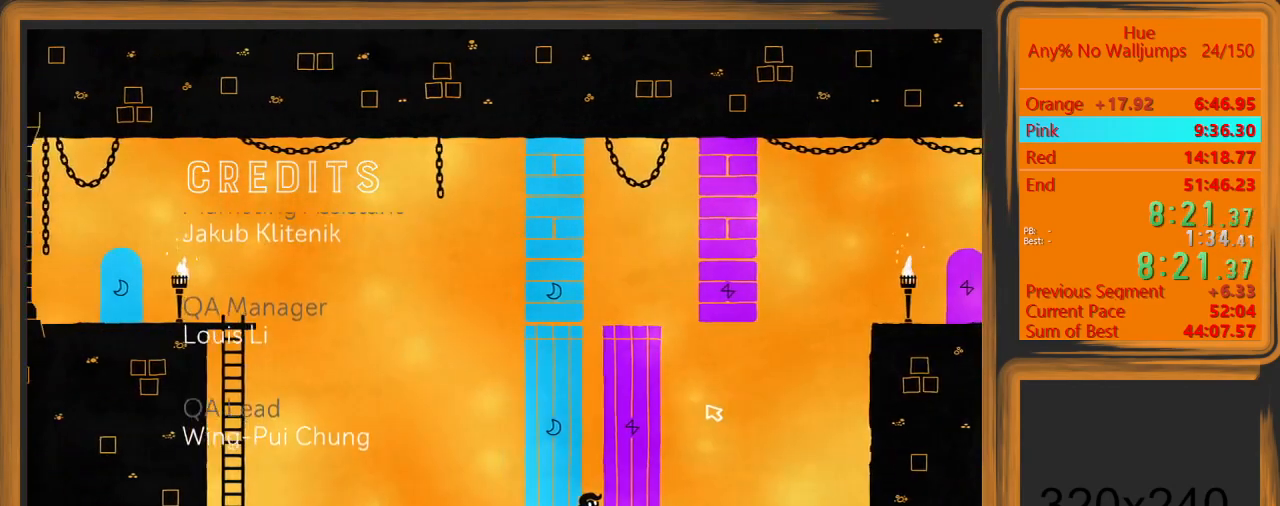
{"keys": ["a", "shift"], "mouse": [], "events": []}
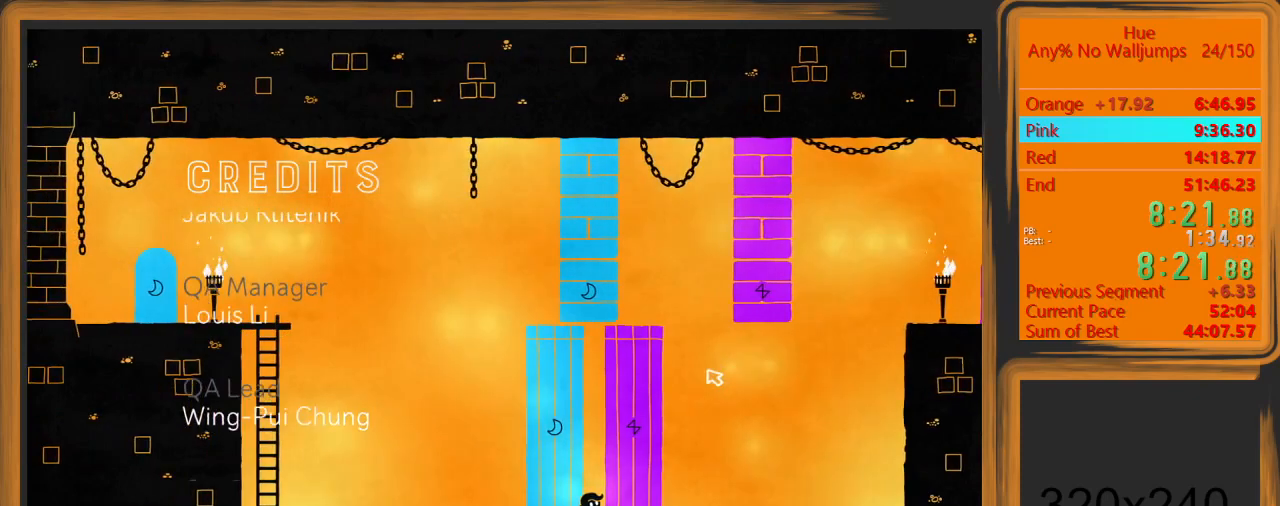
{"keys": ["a", "shift"], "mouse": [], "events": []}
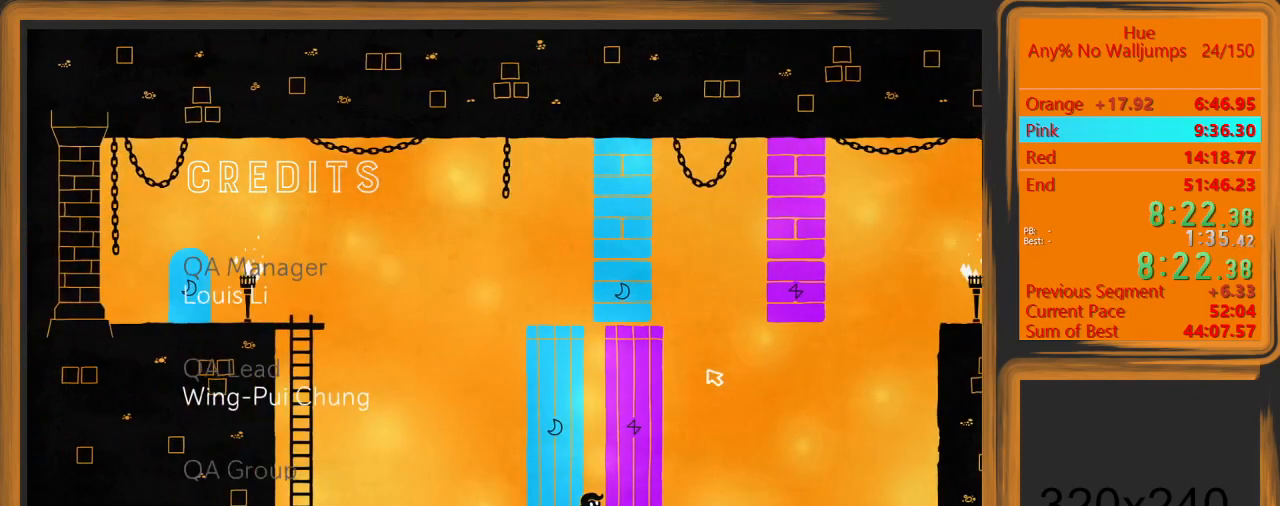
{"keys": ["a", "space"], "mouse": [], "events": [[267, "shift", "up"], [267, "space", "down"]]}
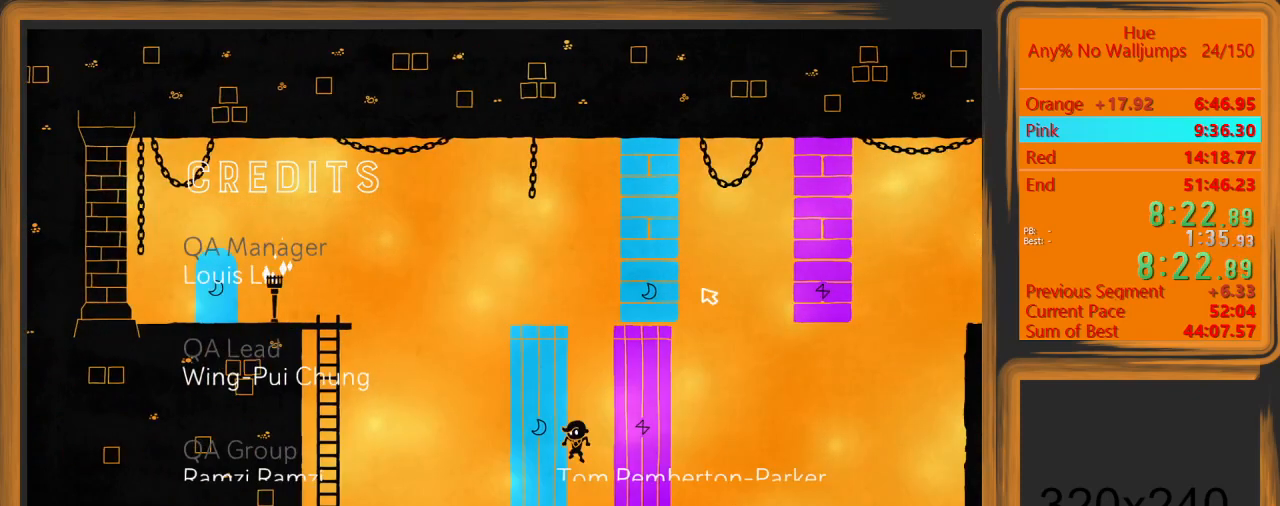
{"keys": ["a"], "mouse": [], "events": [[33, "space", "up"], [367, "mouse_left", "down"], [433, "mouse_left", "up"]]}
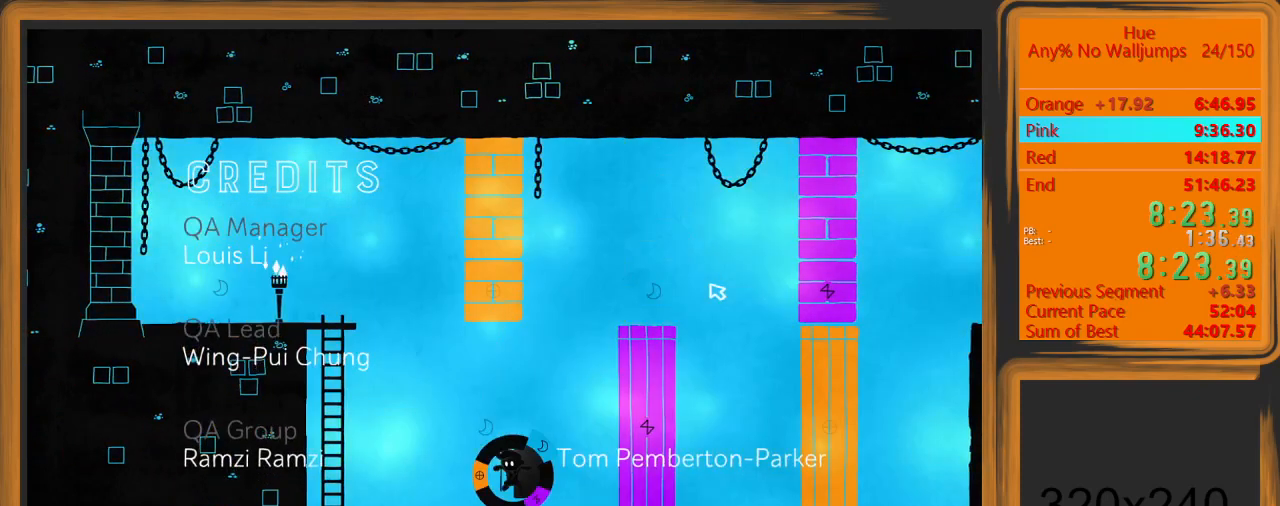
{"keys": ["a", "space", "w"], "mouse": [], "events": [[300, "space", "down"], [400, "w", "down"]]}
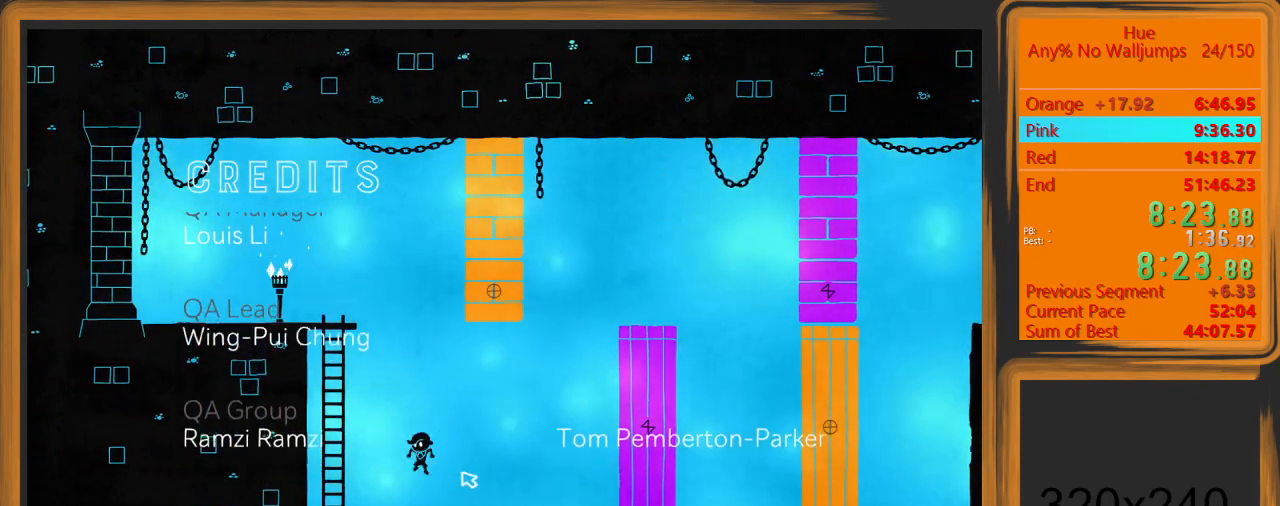
{"keys": ["space", "w"], "mouse": ["left"], "events": [[167, "space", "up"], [500, "a", "up"], [500, "mouse_left", "down"], [500, "space", "down"]]}
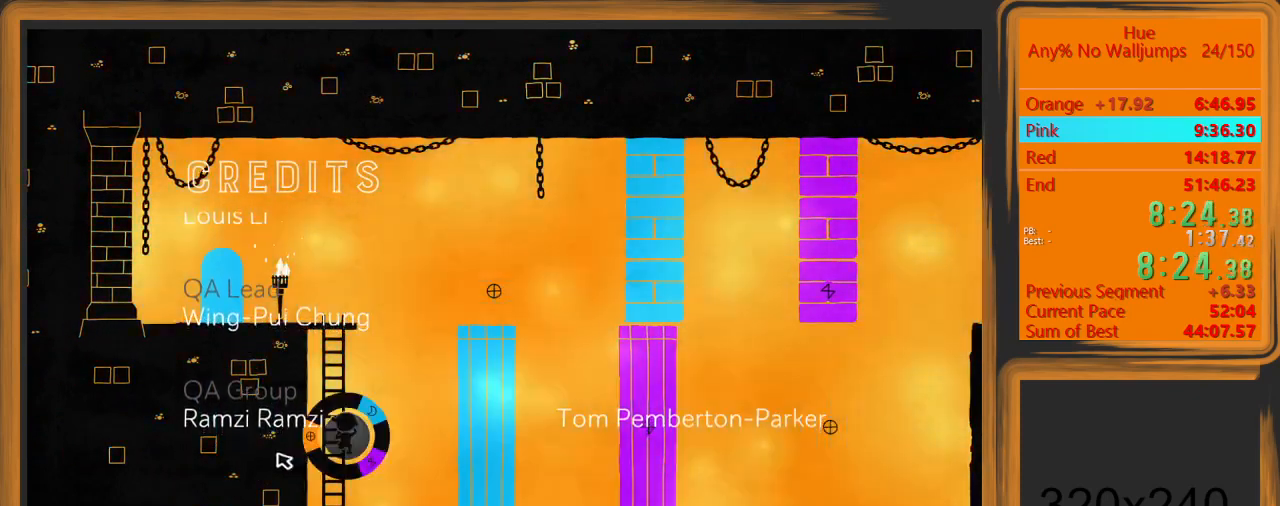
{"keys": ["a", "w"], "mouse": [], "events": [[33, "mouse_left", "up"], [233, "space", "up"], [467, "a", "down"]]}
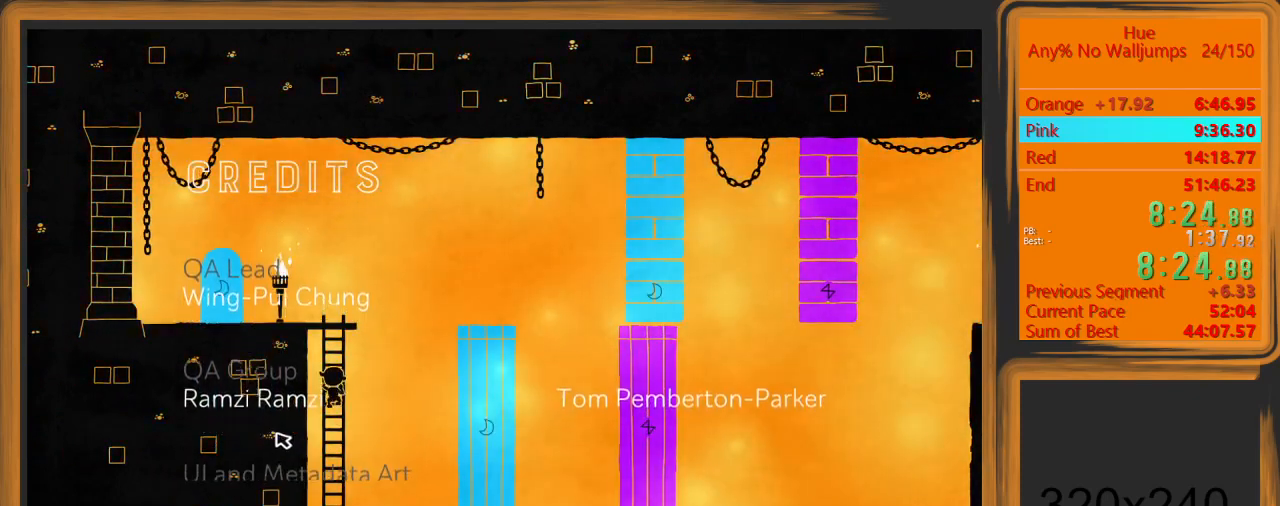
{"keys": [], "mouse": [], "events": [[67, "a", "up"], [100, "space", "down"], [333, "space", "up"], [400, "w", "up"]]}
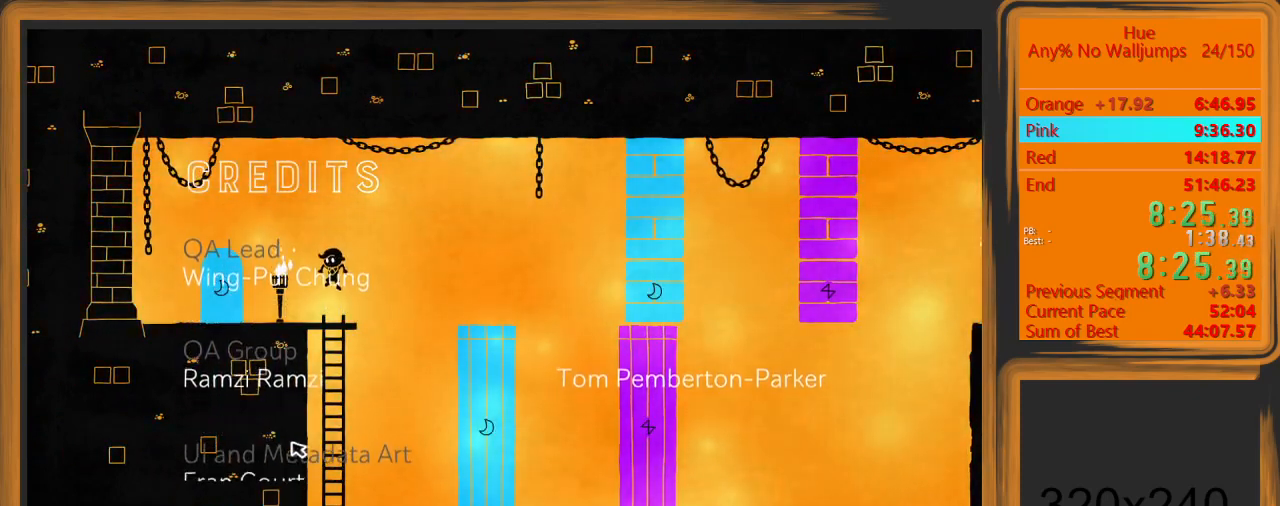
{"keys": ["d", "space"], "mouse": [], "events": [[400, "d", "down"], [400, "space", "down"]]}
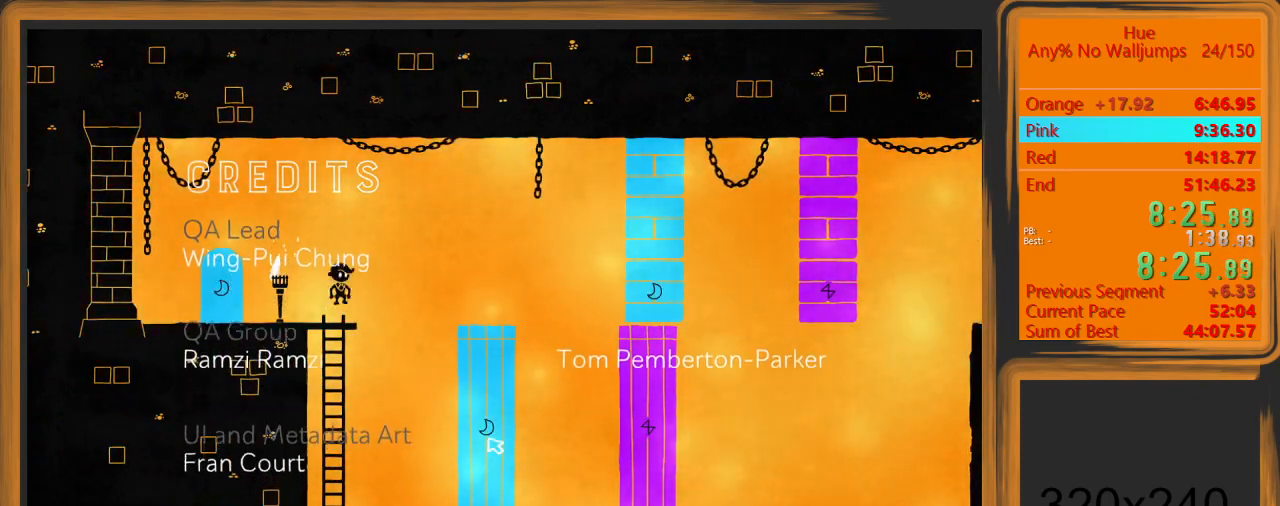
{"keys": ["d"], "mouse": [], "events": [[100, "space", "up"]]}
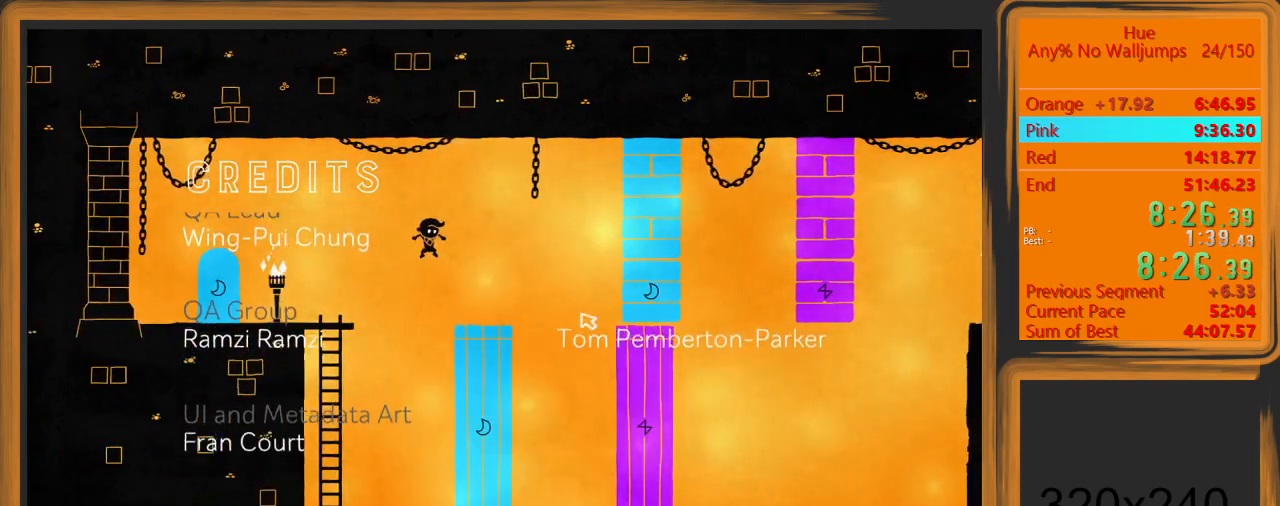
{"keys": ["d"], "mouse": [], "events": [[167, "d", "up"], [200, "d", "down"], [300, "space", "down"], [500, "space", "up"]]}
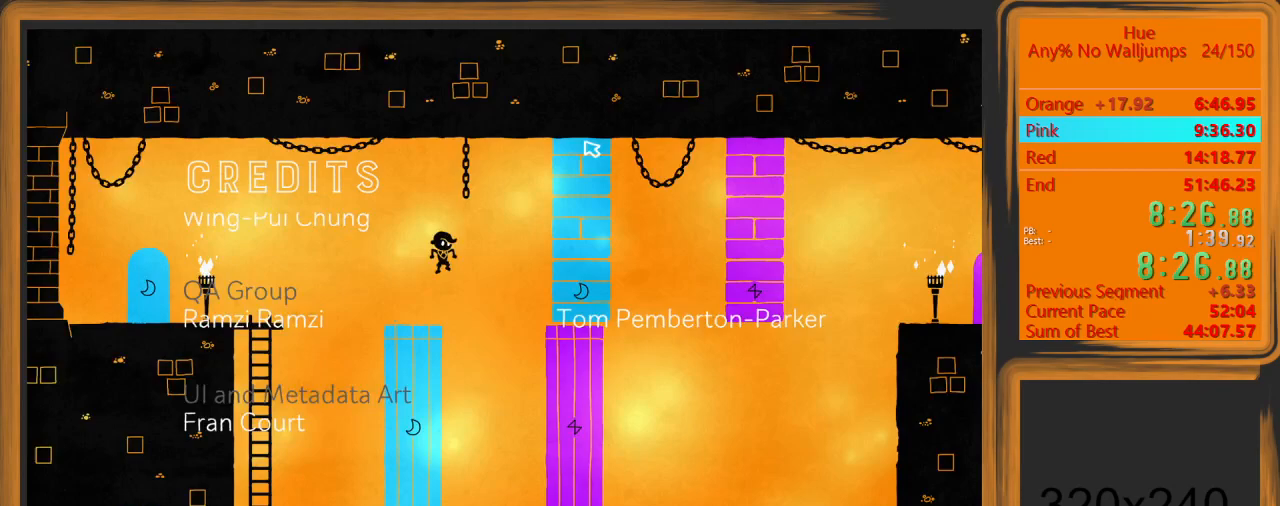
{"keys": ["d"], "mouse": [], "events": [[33, "mouse_left", "down"], [133, "mouse_left", "up"]]}
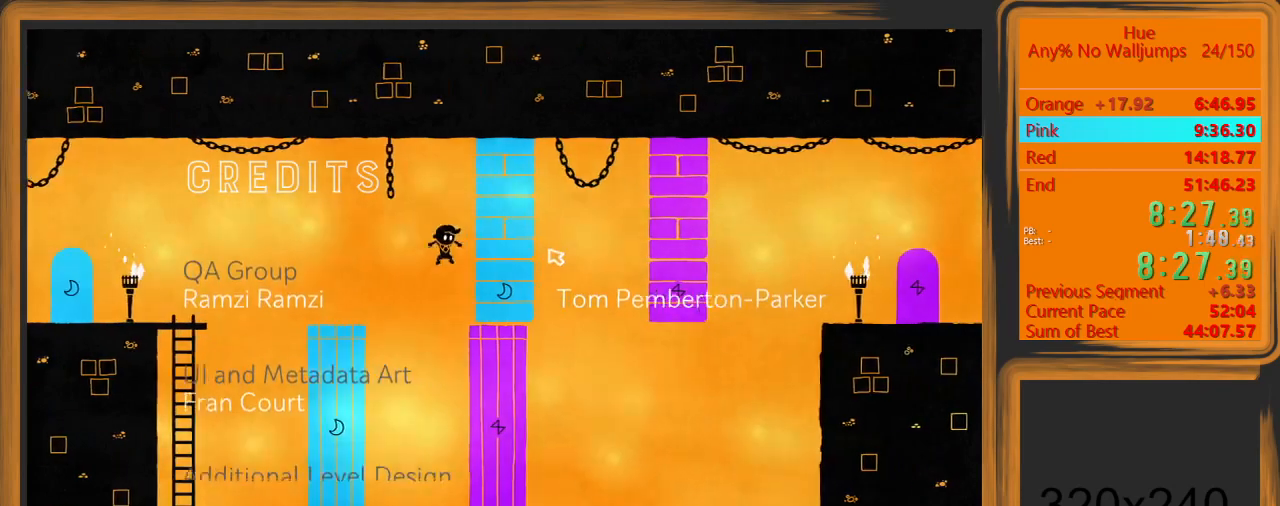
{"keys": [], "mouse": ["left"], "events": [[100, "mouse_left", "down"], [200, "d", "up"], [200, "mouse_left", "up"], [267, "mouse_left", "down"]]}
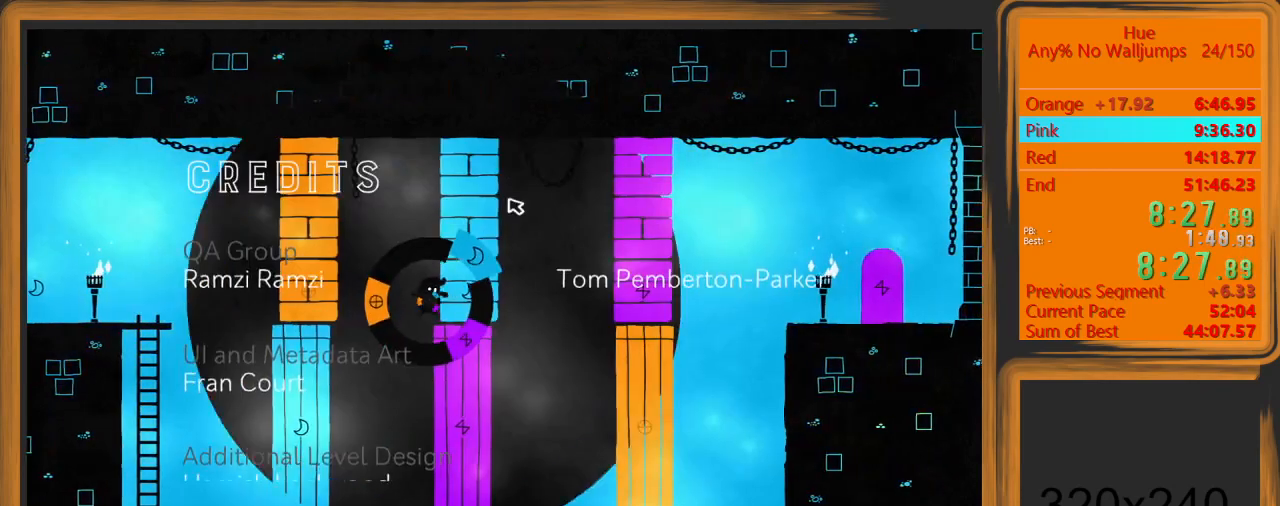
{"keys": [], "mouse": [], "events": [[100, "mouse_left", "up"]]}
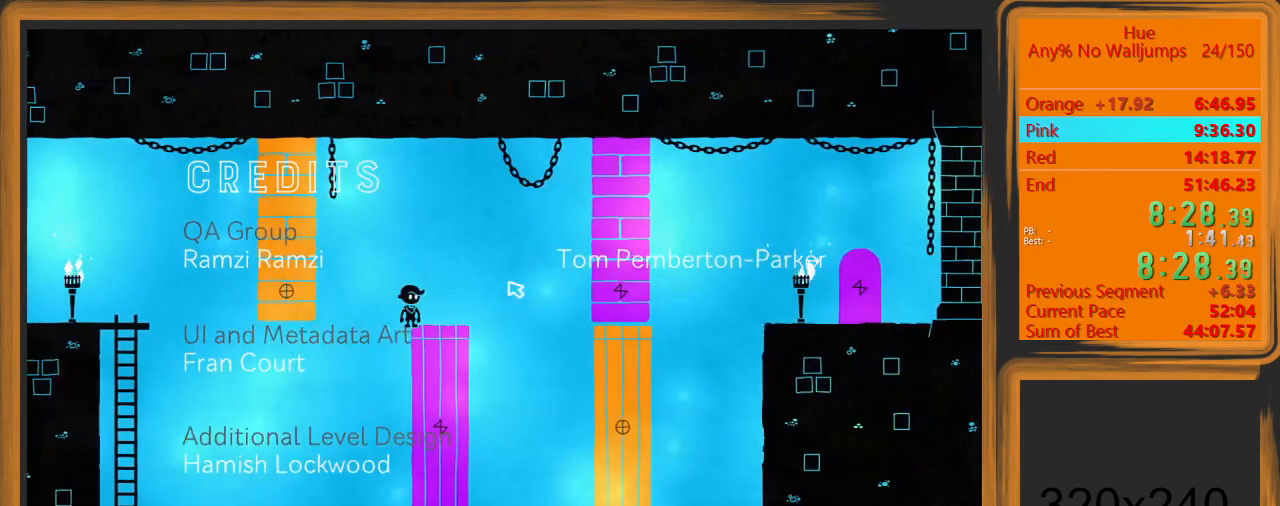
{"keys": ["d", "space"], "mouse": [], "events": [[67, "d", "down"], [367, "space", "down"]]}
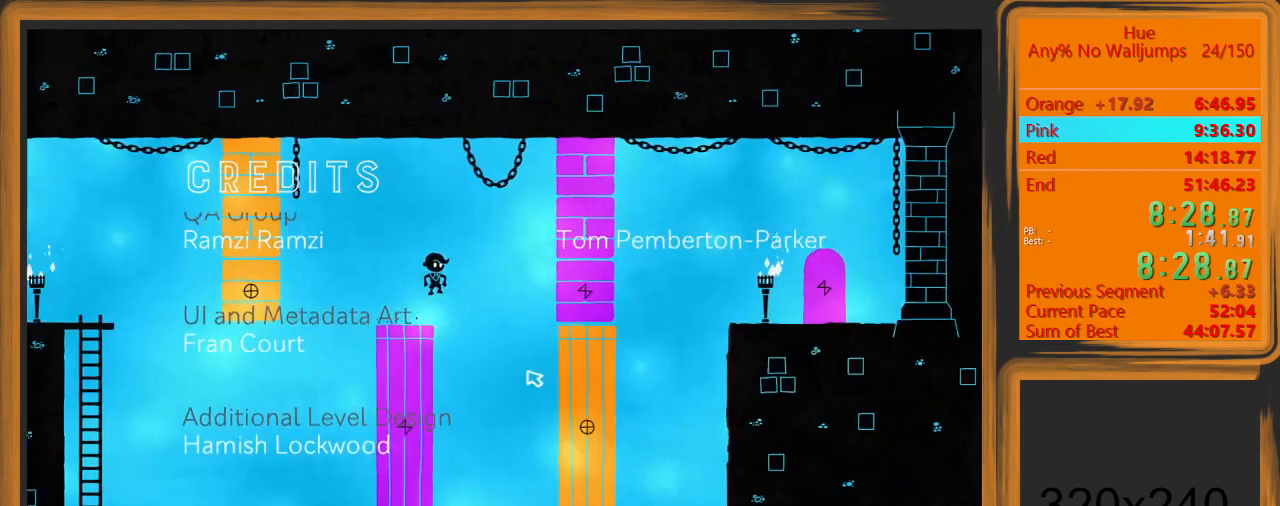
{"keys": ["d"], "mouse": [], "events": [[33, "space", "up"], [100, "mouse_left", "down"], [200, "mouse_left", "up"]]}
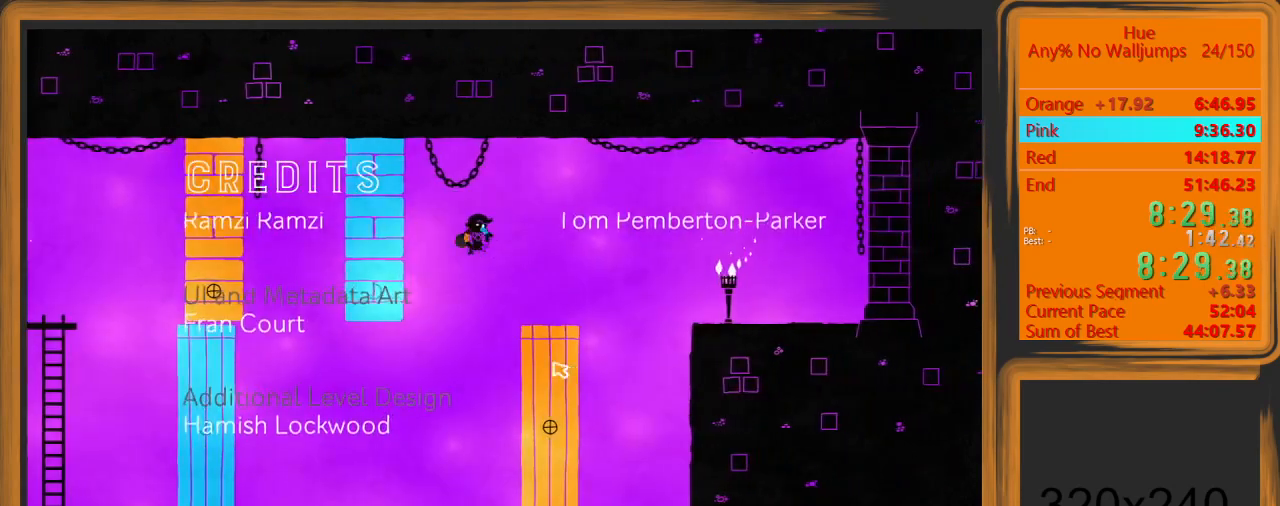
{"keys": ["d", "space"], "mouse": [], "events": [[433, "space", "down"]]}
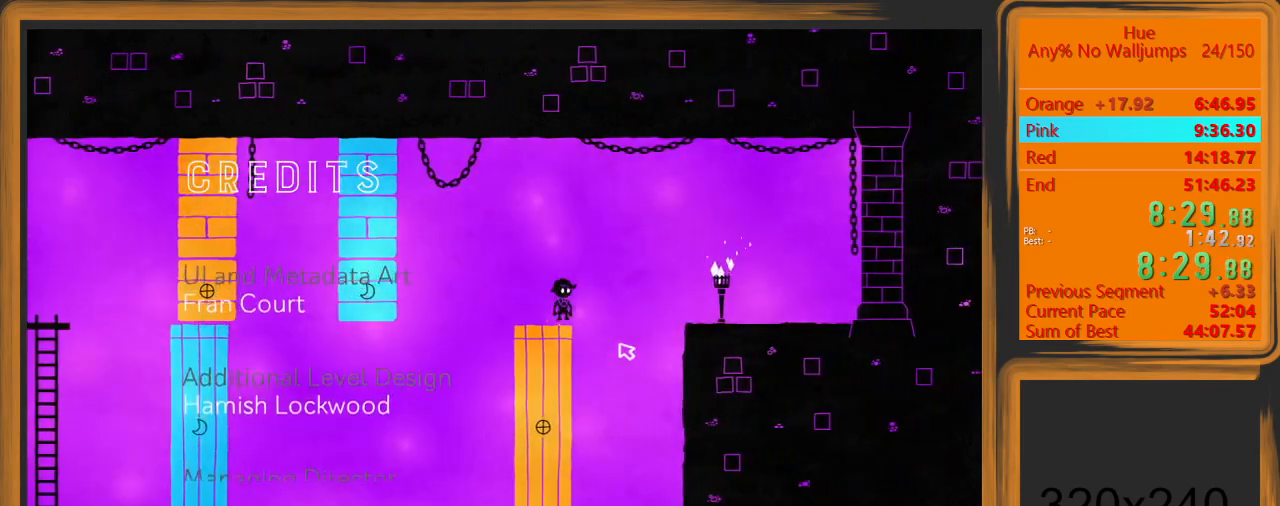
{"keys": ["d"], "mouse": ["left"], "events": [[133, "space", "up"], [467, "mouse_left", "down"]]}
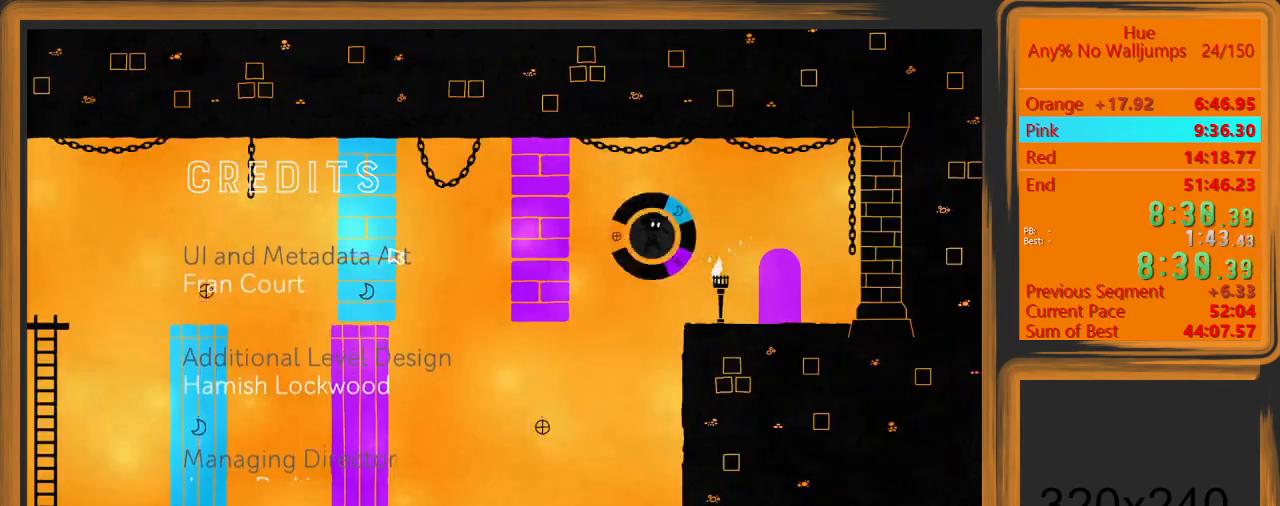
{"keys": ["d"], "mouse": [], "events": [[33, "mouse_left", "up"]]}
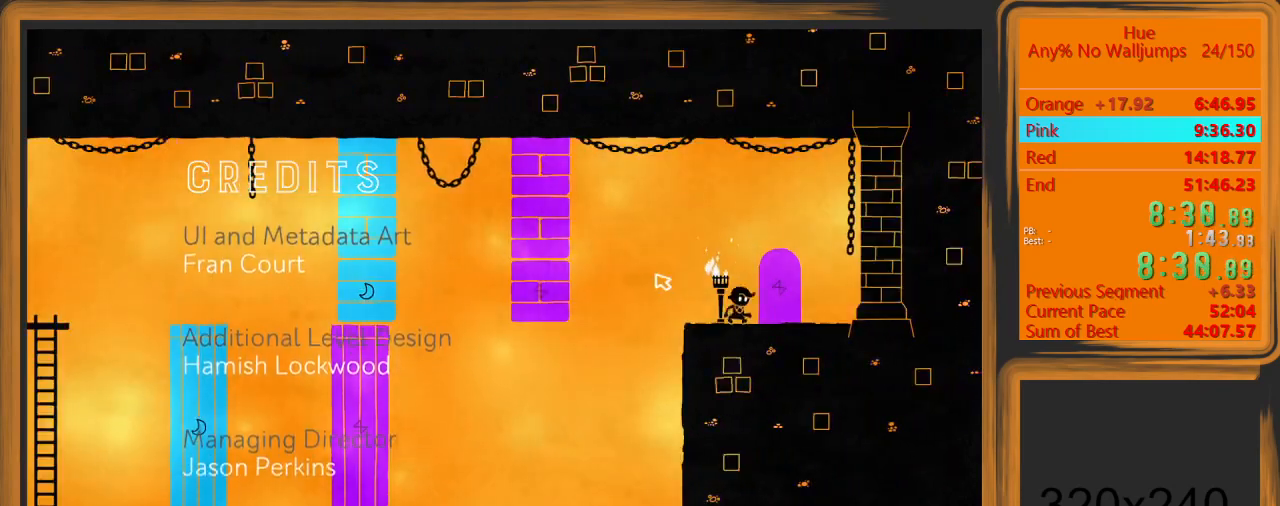
{"keys": [], "mouse": [], "events": [[100, "w", "down"], [200, "d", "up"], [300, "w", "up"]]}
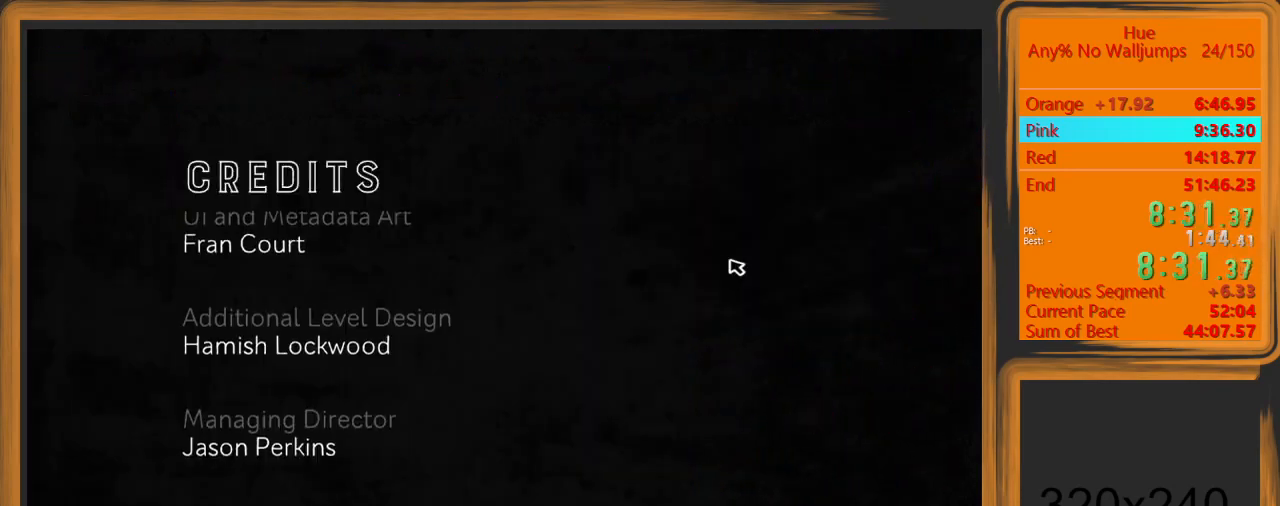
{"keys": [], "mouse": [], "events": []}
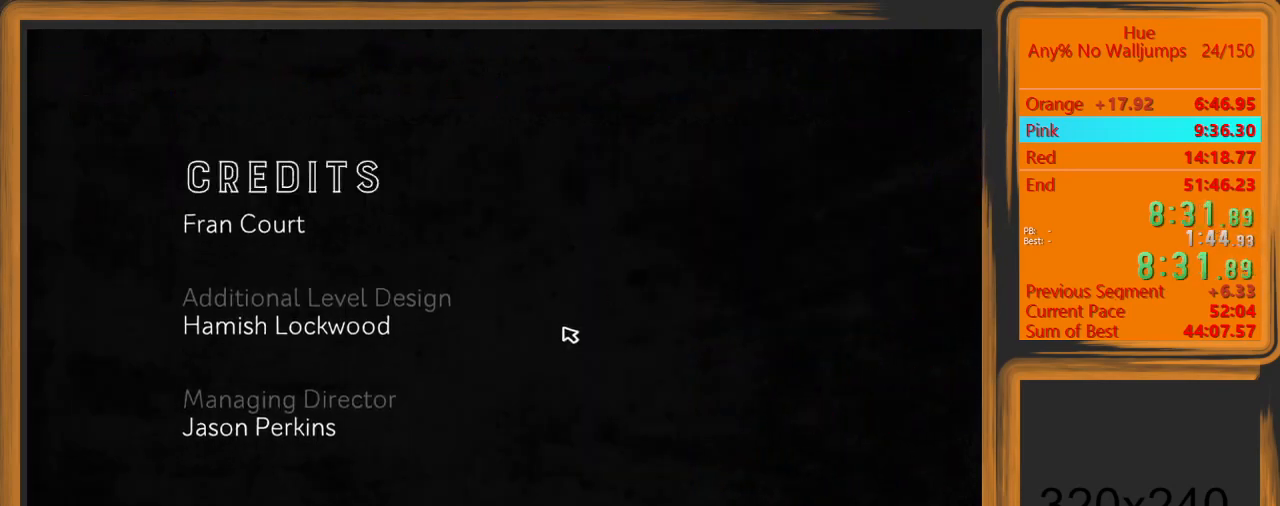
{"keys": [], "mouse": [], "events": []}
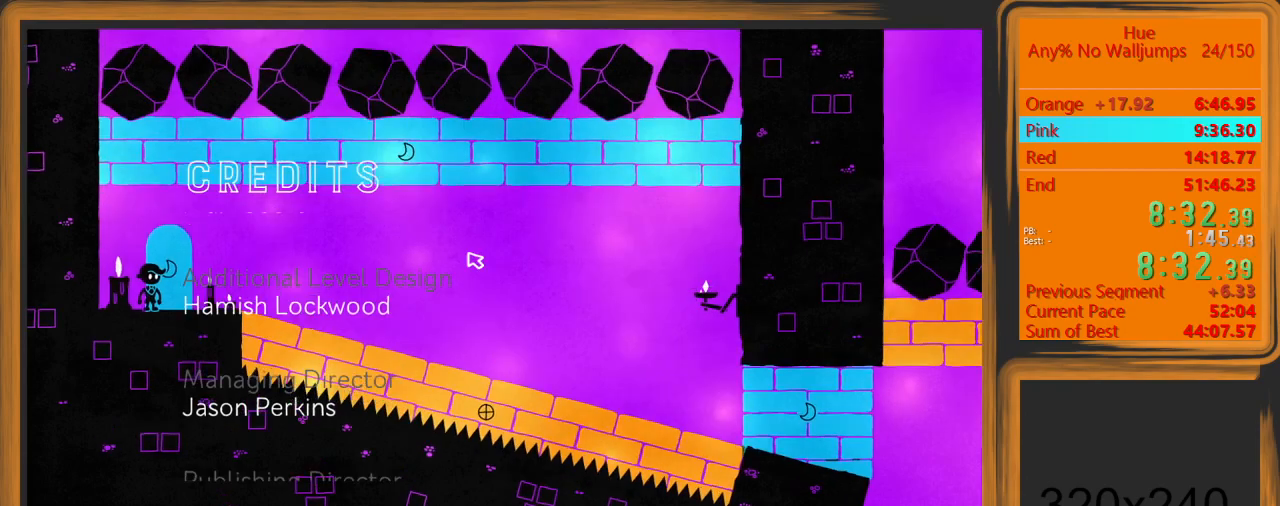
{"keys": [], "mouse": [], "events": [[67, "d", "down"], [200, "d", "up"]]}
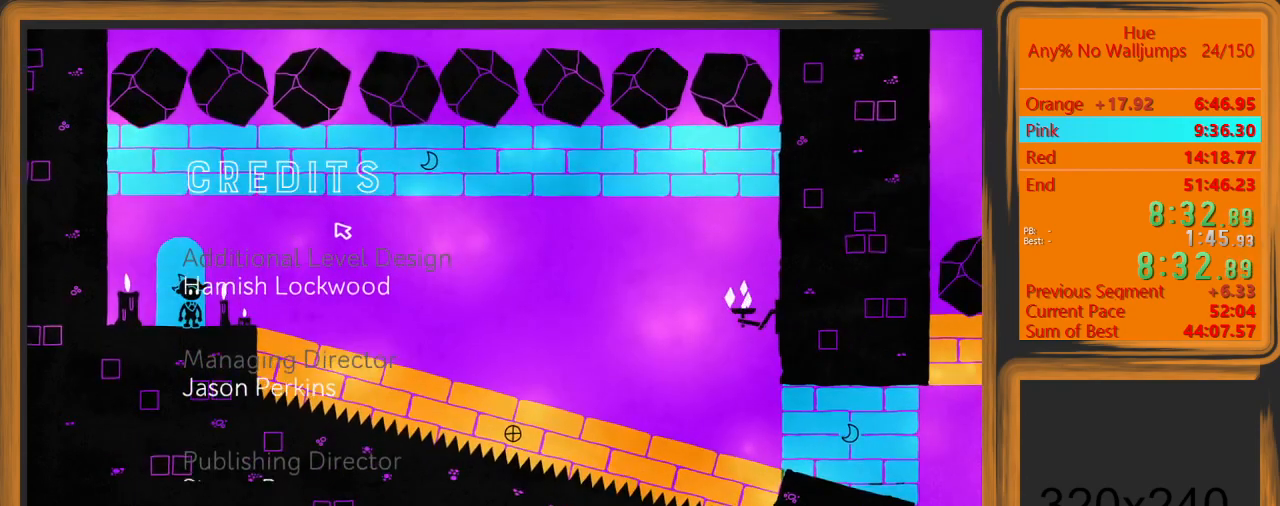
{"keys": [], "mouse": [], "events": []}
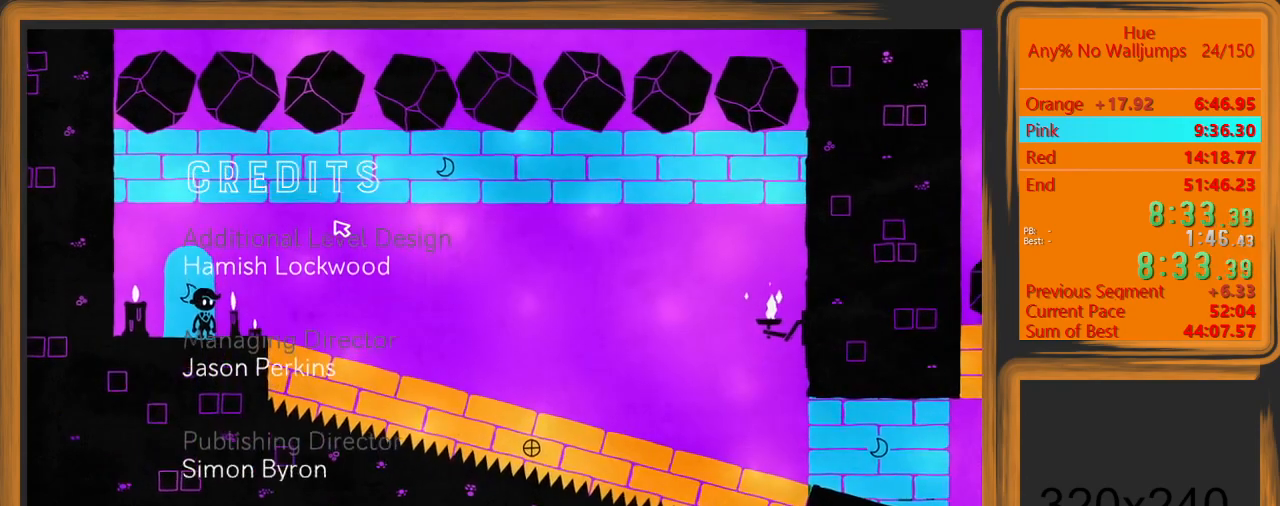
{"keys": [], "mouse": [], "events": [[100, "mouse_left", "down"], [233, "mouse_left", "up"]]}
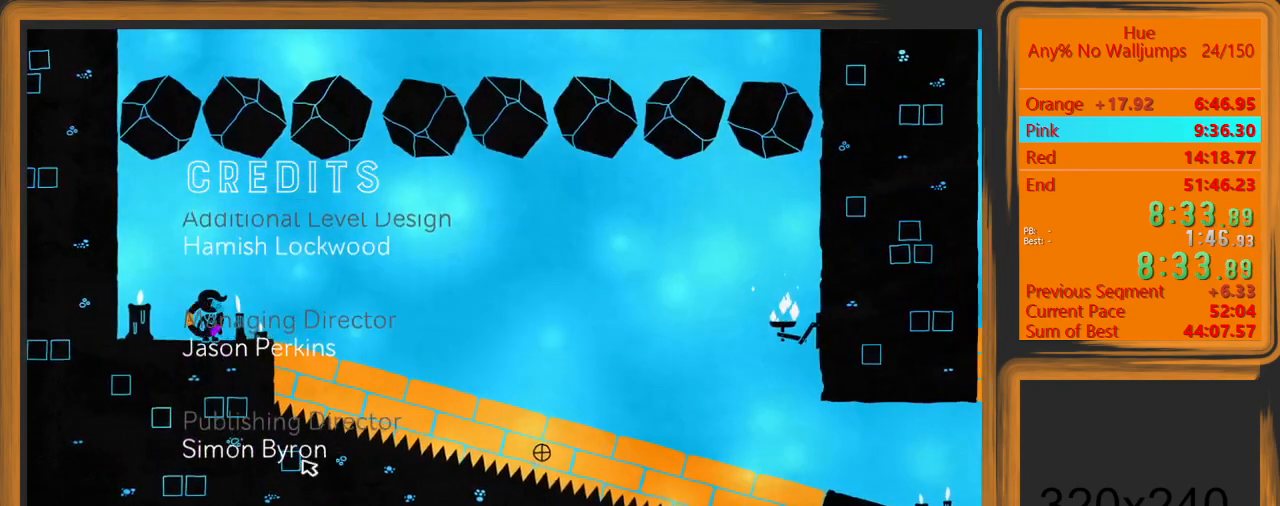
{"keys": [], "mouse": ["left"], "events": [[67, "mouse_left", "down"]]}
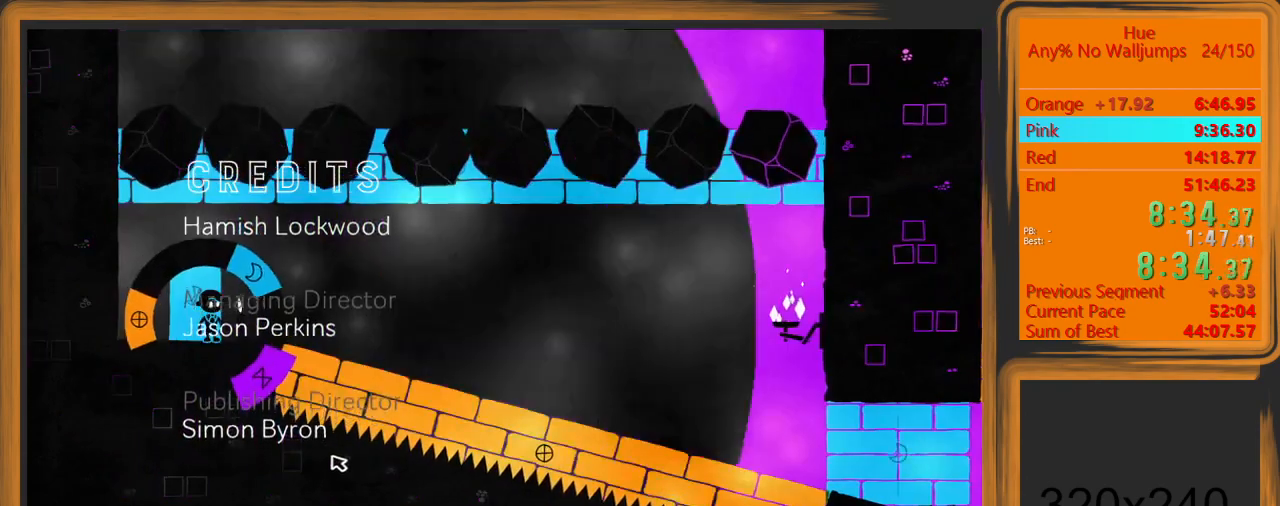
{"keys": ["d", "w"], "mouse": [], "events": [[367, "mouse_left", "up"], [400, "w", "down"], [467, "d", "down"]]}
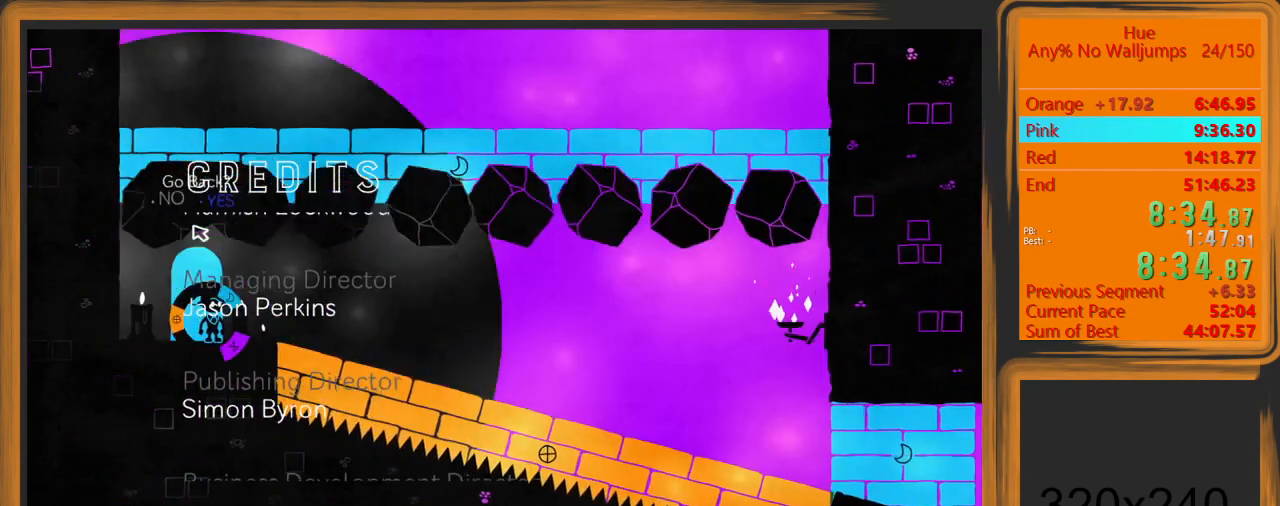
{"keys": [], "mouse": [], "events": [[33, "return", "down"], [100, "return", "up"], [100, "w", "up"], [133, "d", "up"]]}
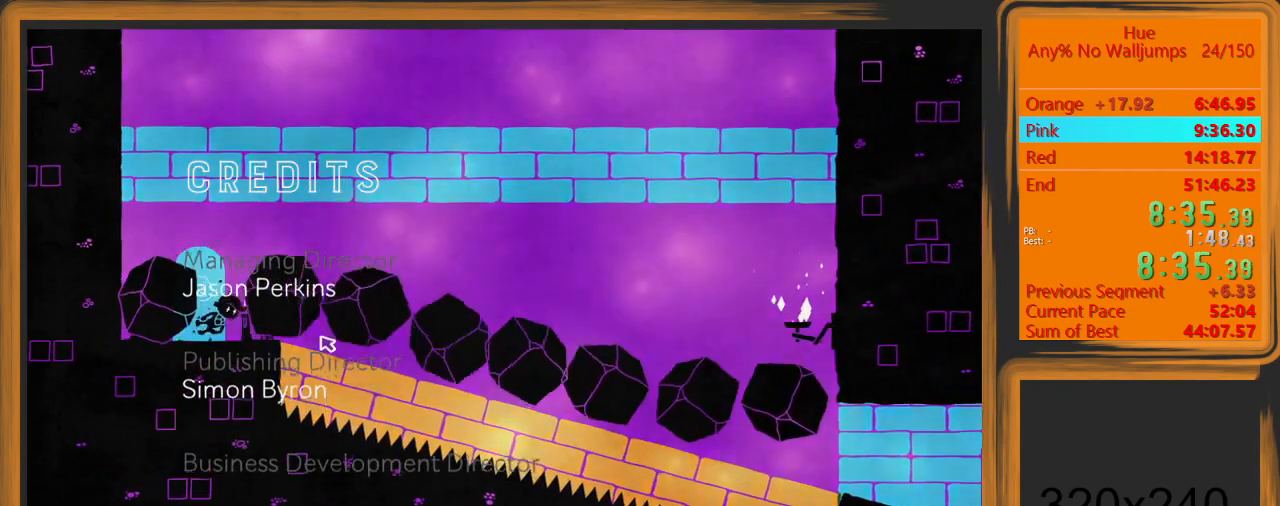
{"keys": [], "mouse": [], "events": [[333, "escape", "down"], [400, "escape", "up"]]}